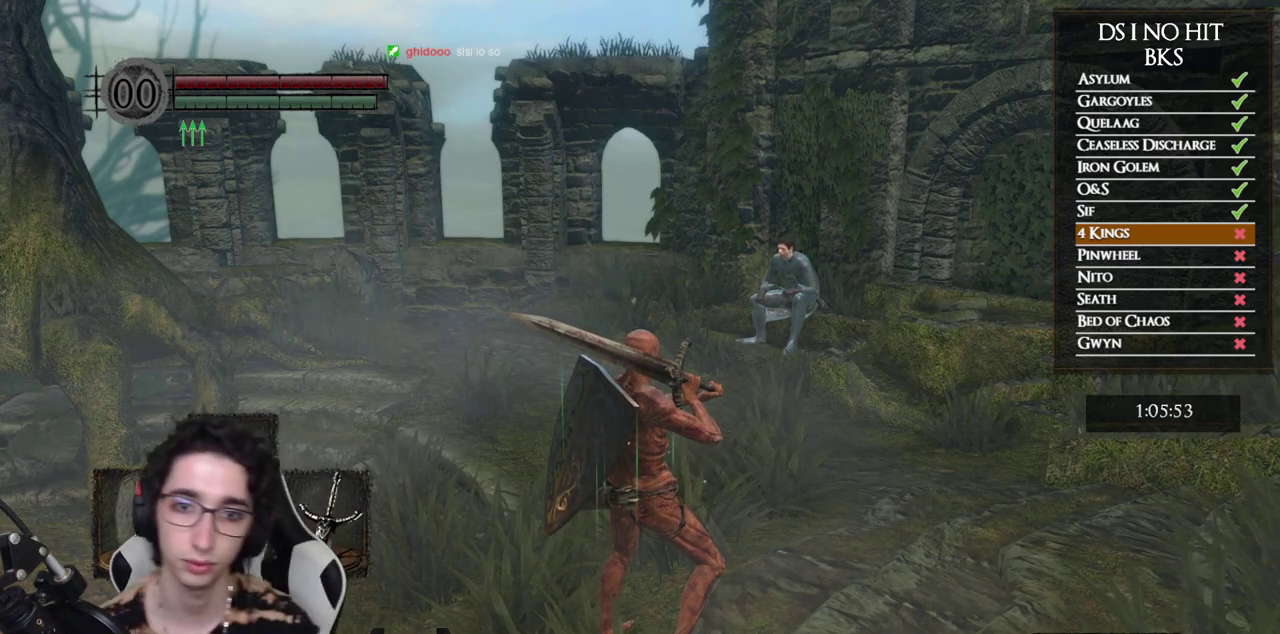
Gameplay with a controller (Xbox layout); each line is a JSON object with the inputs held at the frame after it. "events" lists button and stick changes between this image and that frame as [ms after this image, input, new state], when the widget could be followed in between.
{"buttons": [], "left_stick": "up-right", "right_stick": "right", "events": [[100, "left_stick", "up"], [167, "right_stick", "right"], [183, "left_stick", "up-right"], [317, "right_stick", "center"], [400, "right_stick", "right"]]}
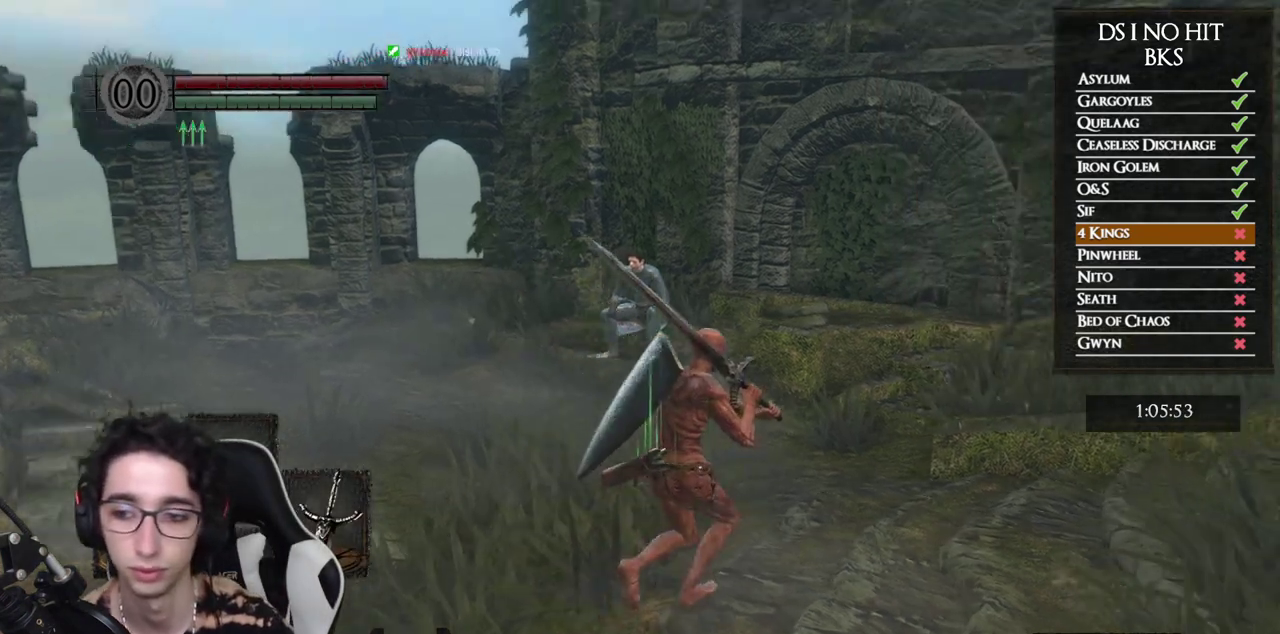
{"buttons": [], "left_stick": "right", "right_stick": "center", "events": [[100, "left_stick", "right"], [300, "right_stick", "center"]]}
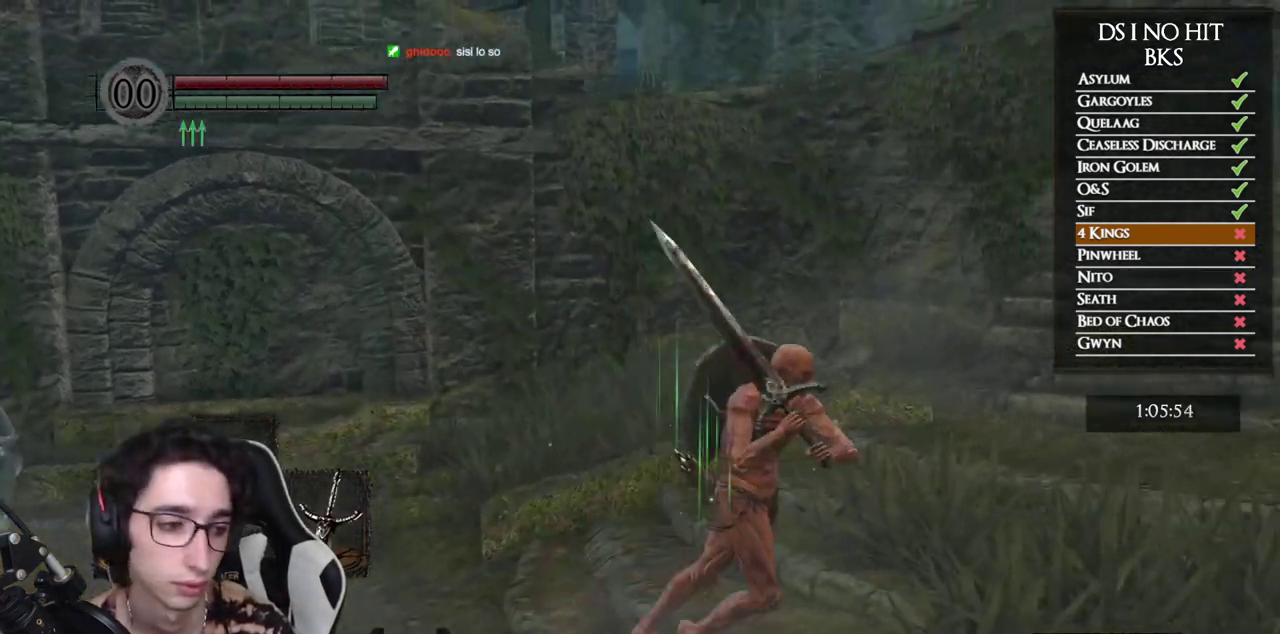
{"buttons": [], "left_stick": "up-right", "right_stick": "center", "events": [[467, "left_stick", "up-right"]]}
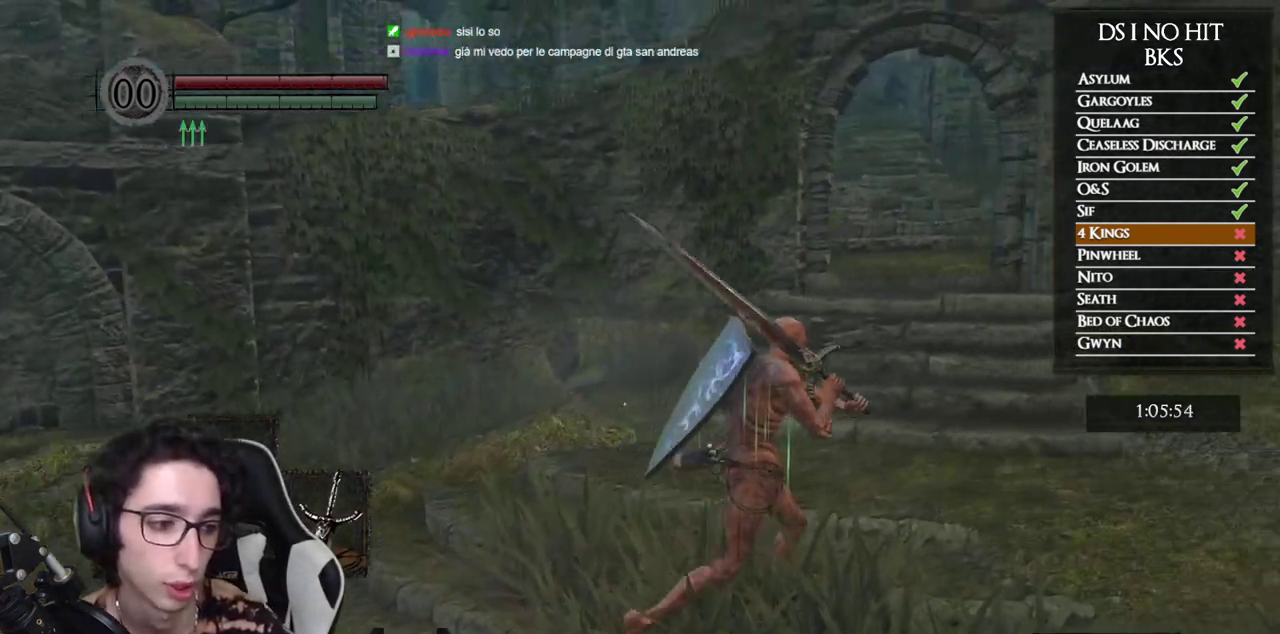
{"buttons": [], "left_stick": "center", "right_stick": "center", "events": [[367, "left_stick", "center"]]}
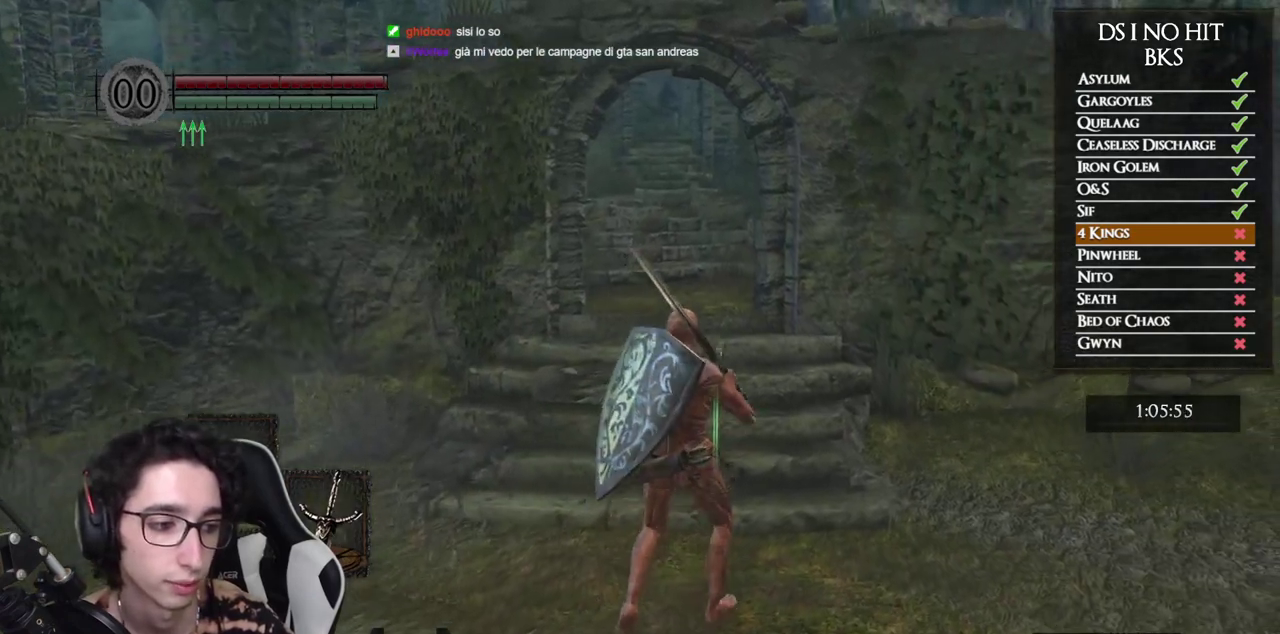
{"buttons": [], "left_stick": "center", "right_stick": "center", "events": []}
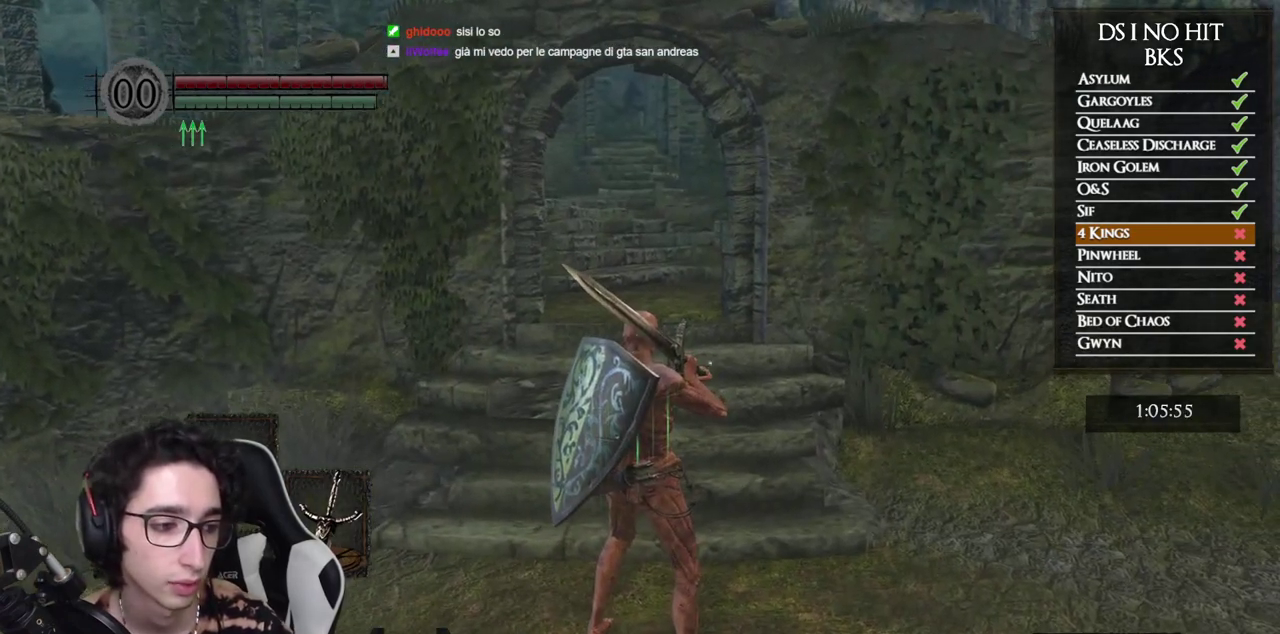
{"buttons": [], "left_stick": "center", "right_stick": "center", "events": []}
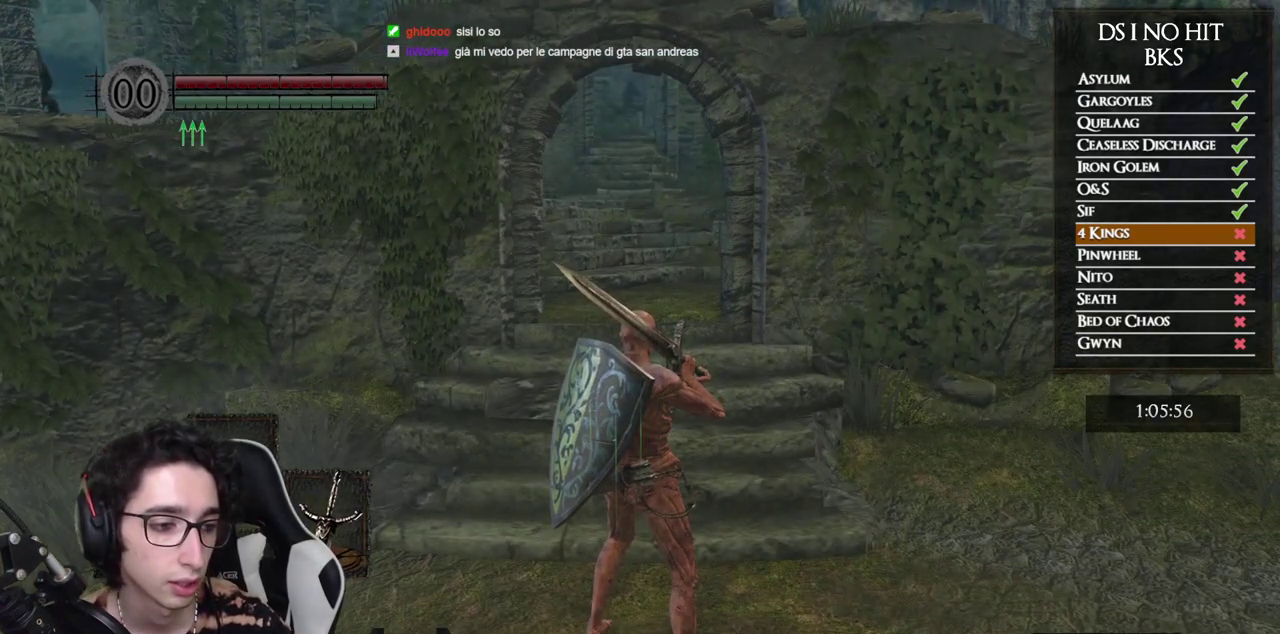
{"buttons": [], "left_stick": "center", "right_stick": "center", "events": []}
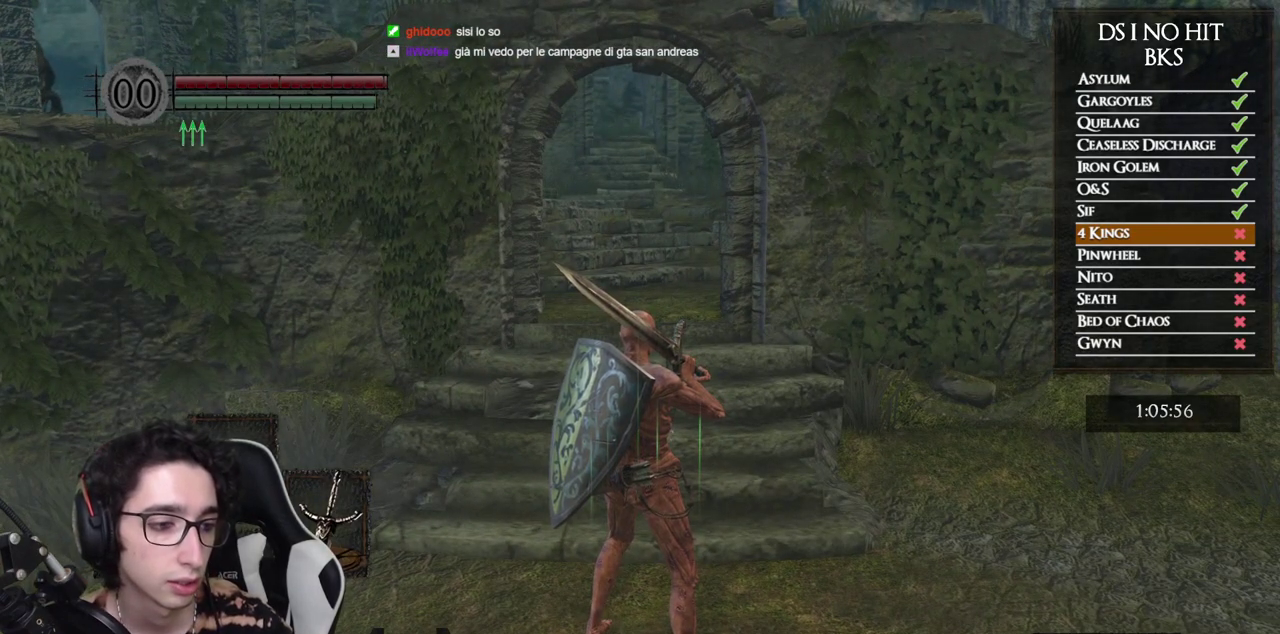
{"buttons": [], "left_stick": "center", "right_stick": "left", "events": [[450, "right_stick", "left"]]}
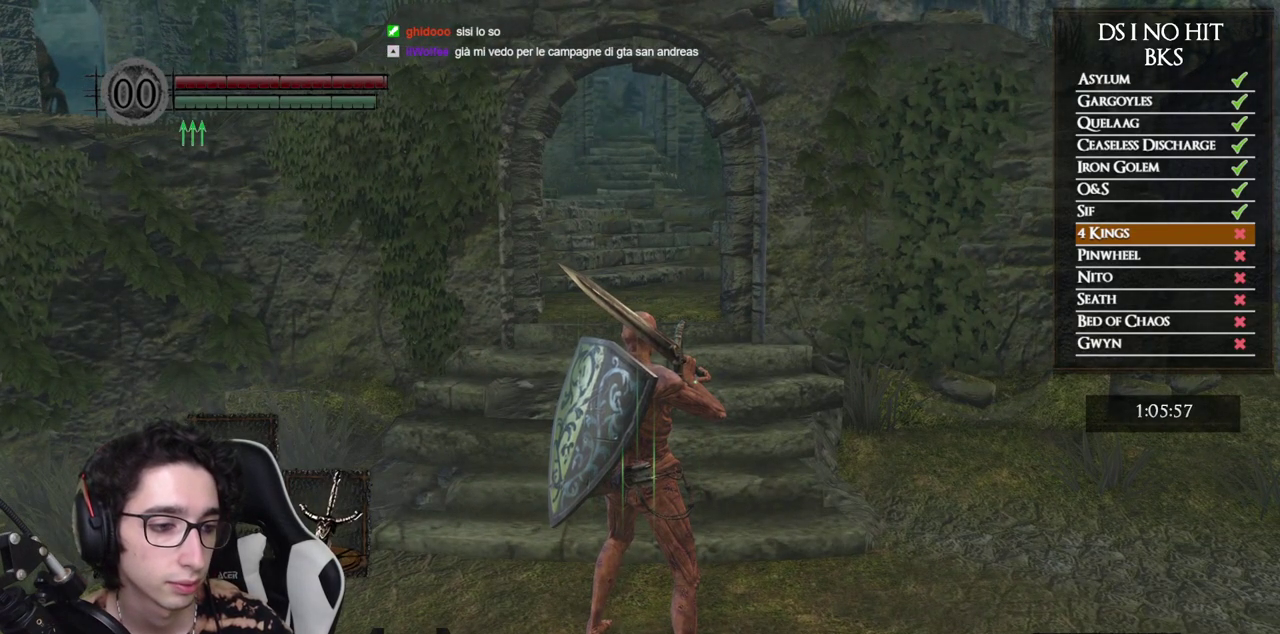
{"buttons": [], "left_stick": "up-left", "right_stick": "left", "events": [[433, "left_stick", "up-left"]]}
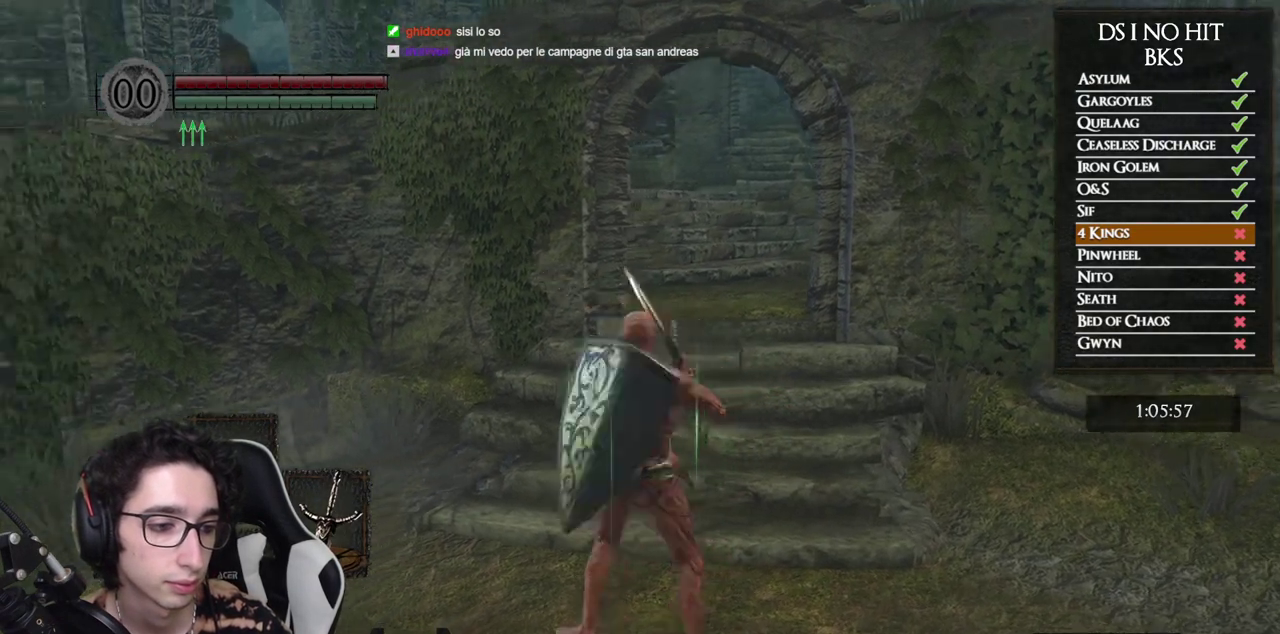
{"buttons": [], "left_stick": "up-left", "right_stick": "center", "events": [[83, "left_stick", "left"], [267, "left_stick", "up-left"], [500, "right_stick", "center"]]}
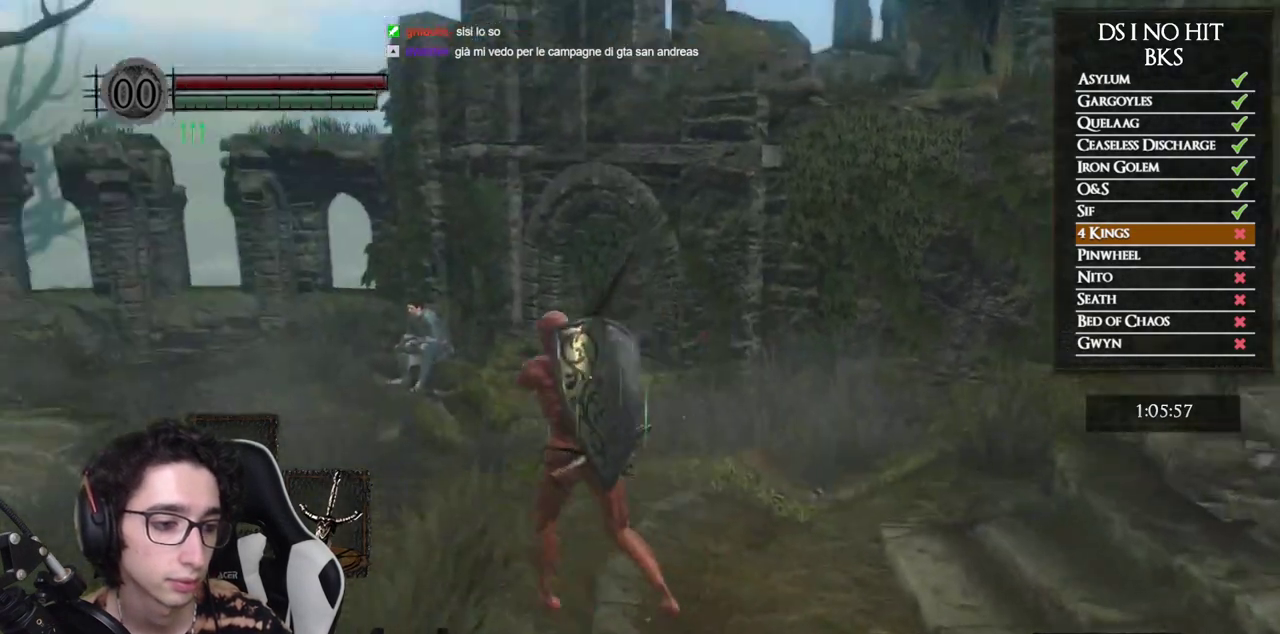
{"buttons": ["B"], "left_stick": "up-left", "right_stick": "center", "events": [[117, "B", "down"]]}
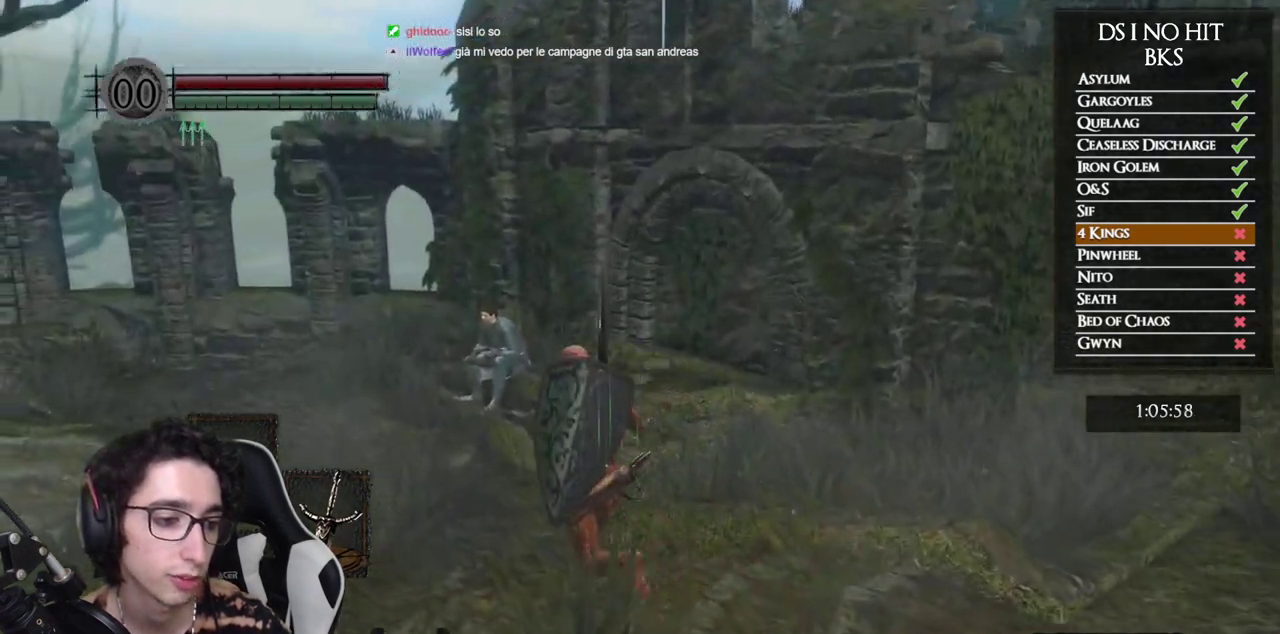
{"buttons": ["B"], "left_stick": "up-left", "right_stick": "center", "events": []}
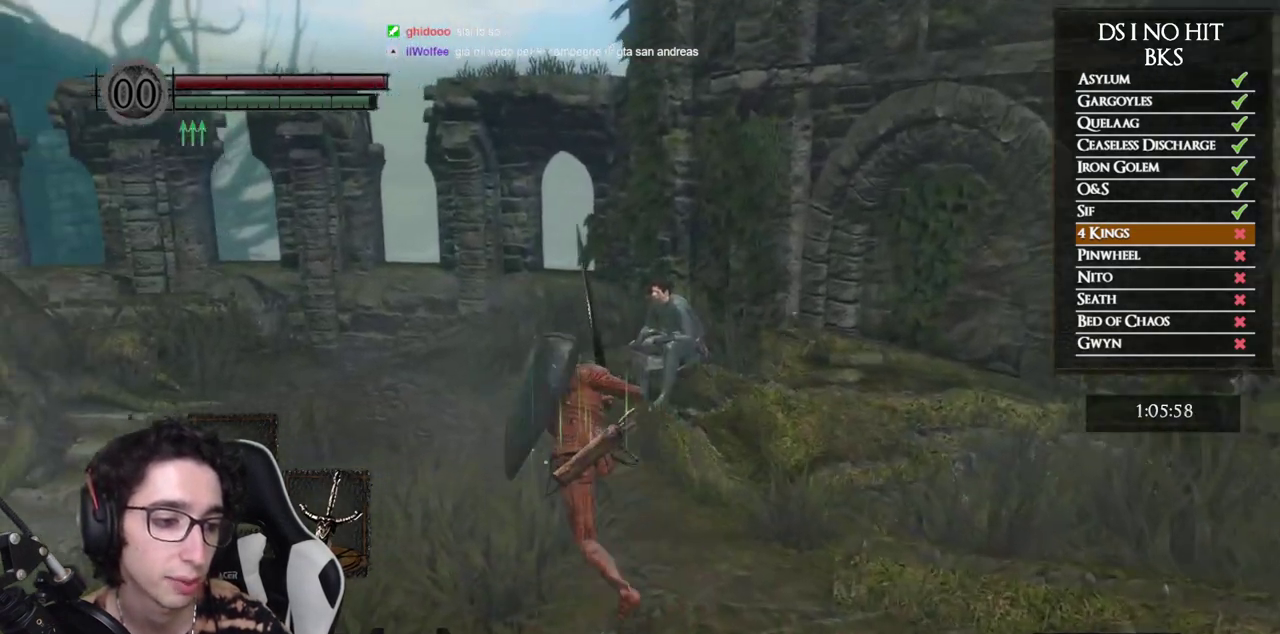
{"buttons": ["B"], "left_stick": "up", "right_stick": "center", "events": [[67, "left_stick", "up"], [250, "right_stick", "down-left"], [483, "right_stick", "center"]]}
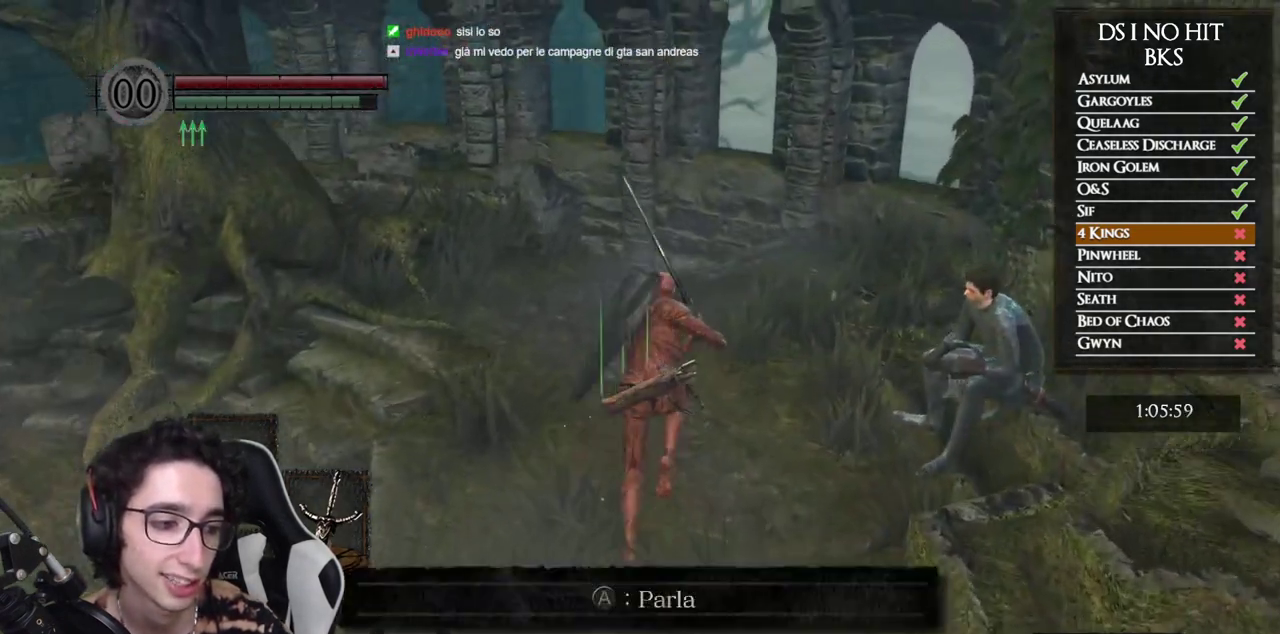
{"buttons": ["B"], "left_stick": "up", "right_stick": "down-left", "events": [[183, "right_stick", "down-left"]]}
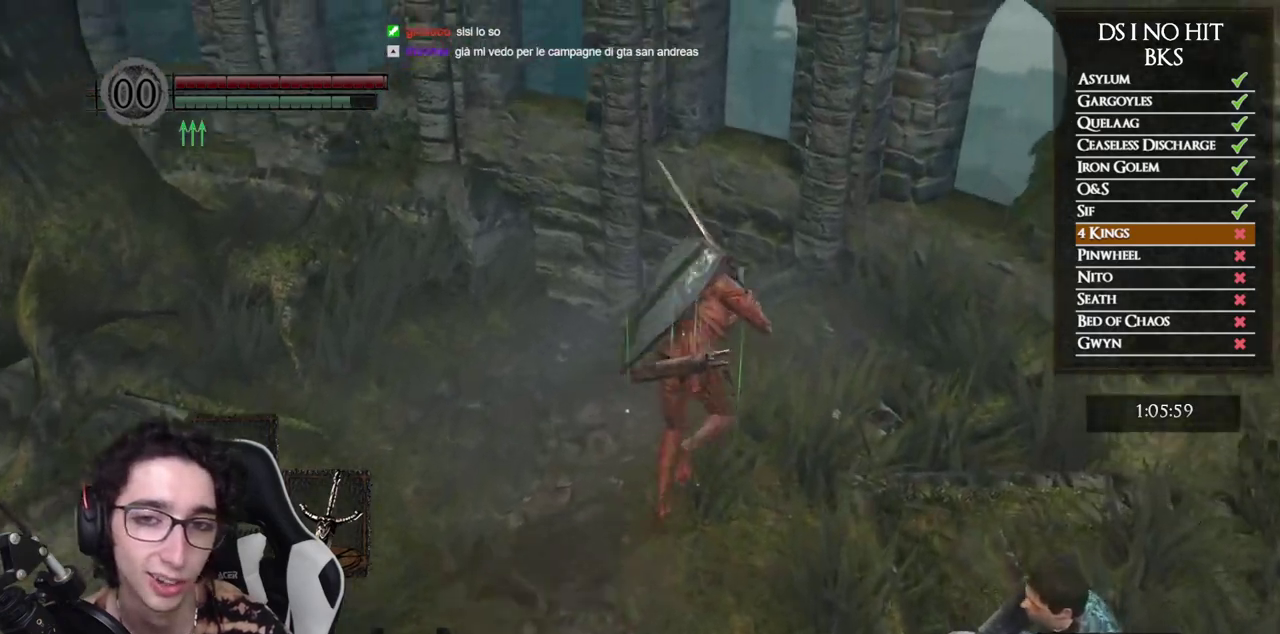
{"buttons": ["B"], "left_stick": "up", "right_stick": "left", "events": [[283, "right_stick", "center"], [450, "right_stick", "left"]]}
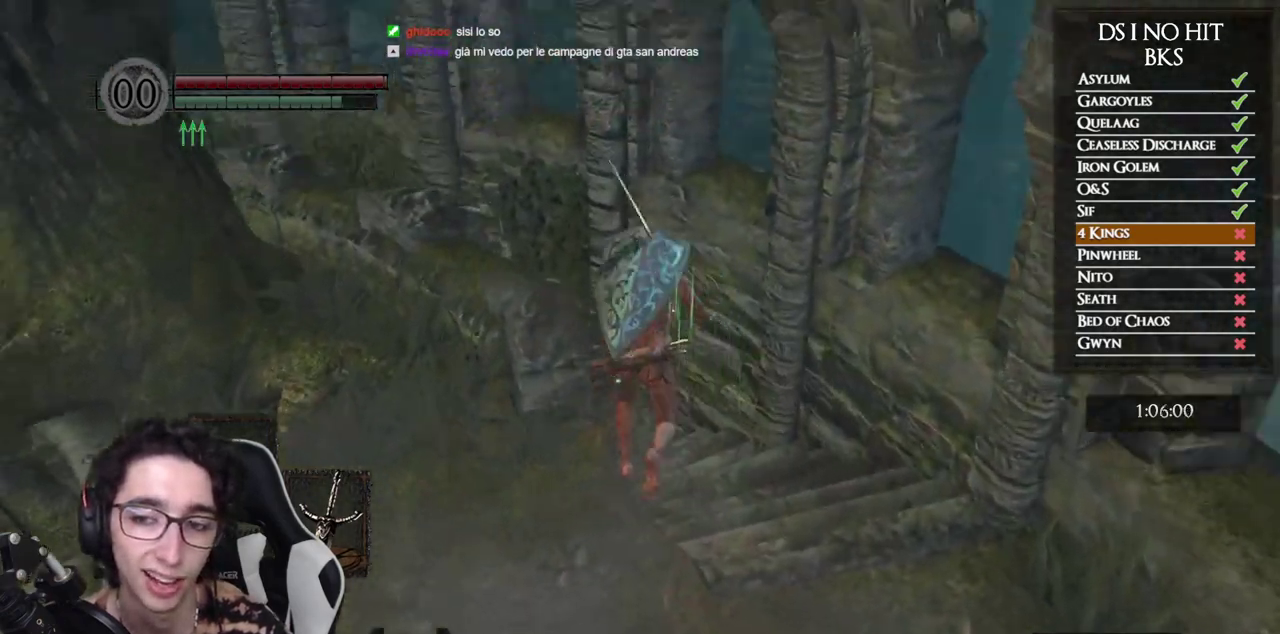
{"buttons": ["B"], "left_stick": "up-right", "right_stick": "down-left", "events": [[400, "right_stick", "down-left"], [483, "left_stick", "up-right"]]}
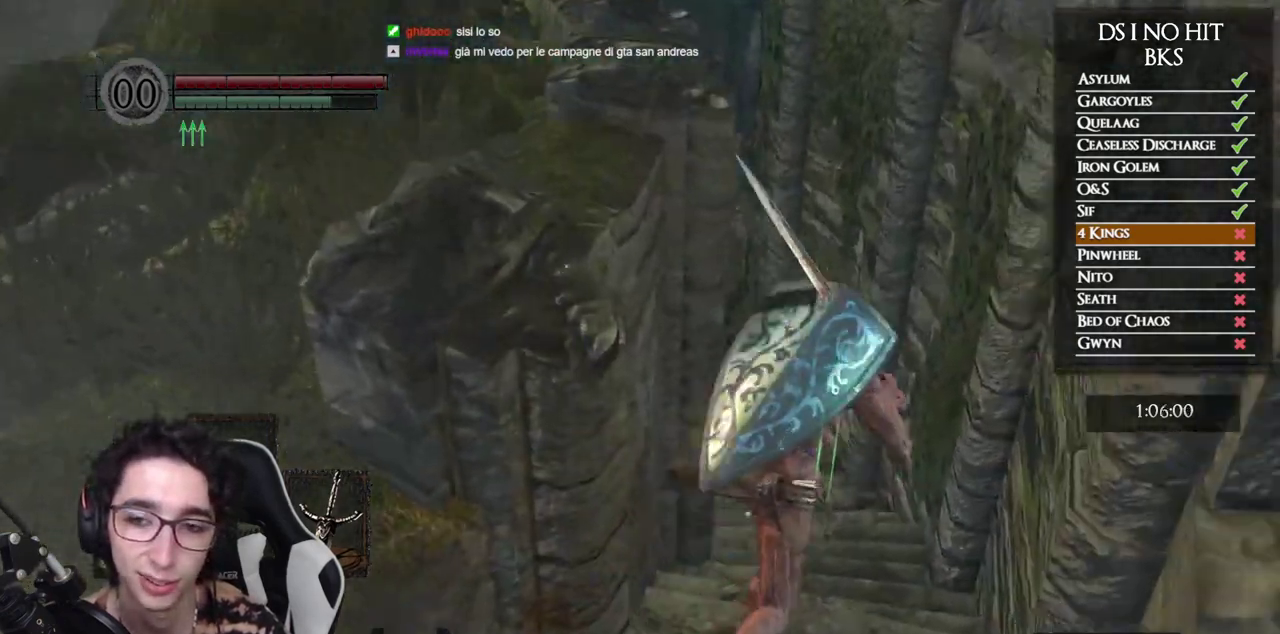
{"buttons": ["B"], "left_stick": "up-right", "right_stick": "down-left", "events": [[67, "left_stick", "up"], [400, "left_stick", "up-right"]]}
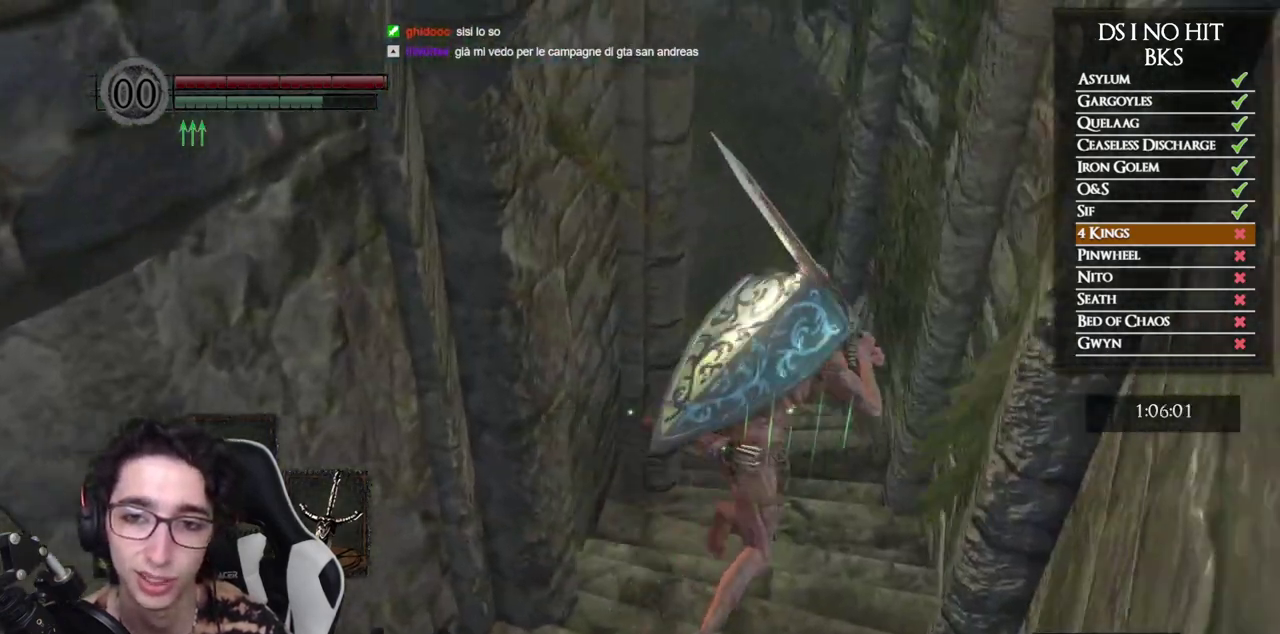
{"buttons": ["B"], "left_stick": "up", "right_stick": "down-left", "events": [[333, "left_stick", "up"]]}
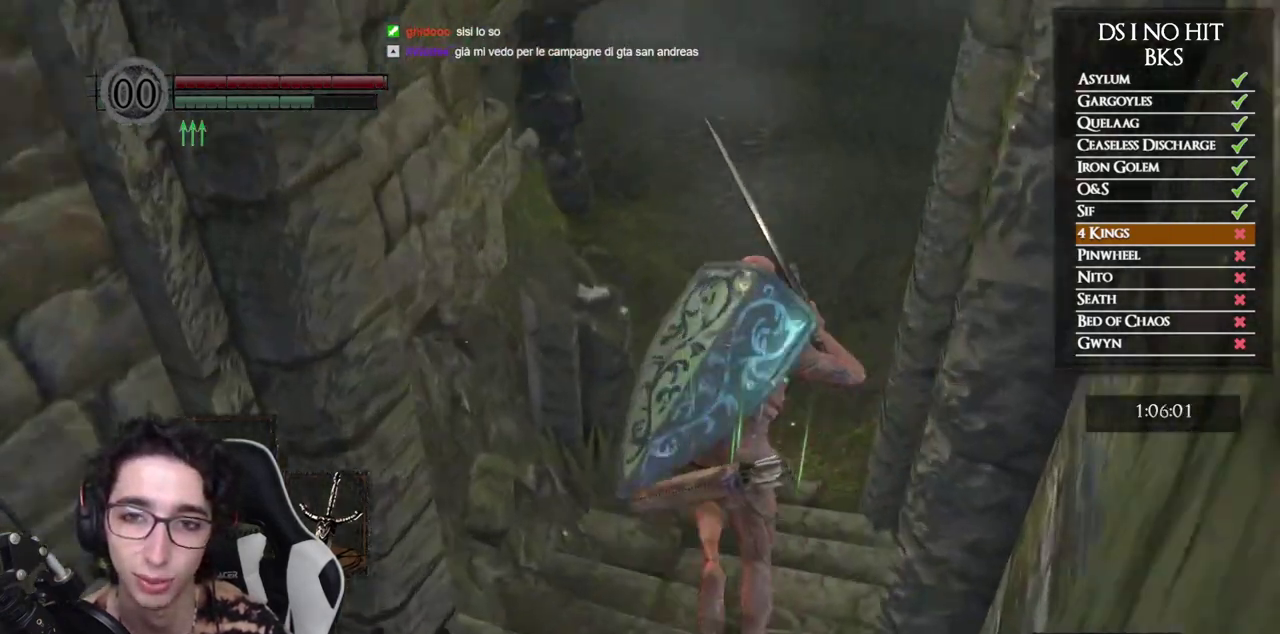
{"buttons": ["B"], "left_stick": "up", "right_stick": "left", "events": [[100, "right_stick", "center"], [300, "right_stick", "left"]]}
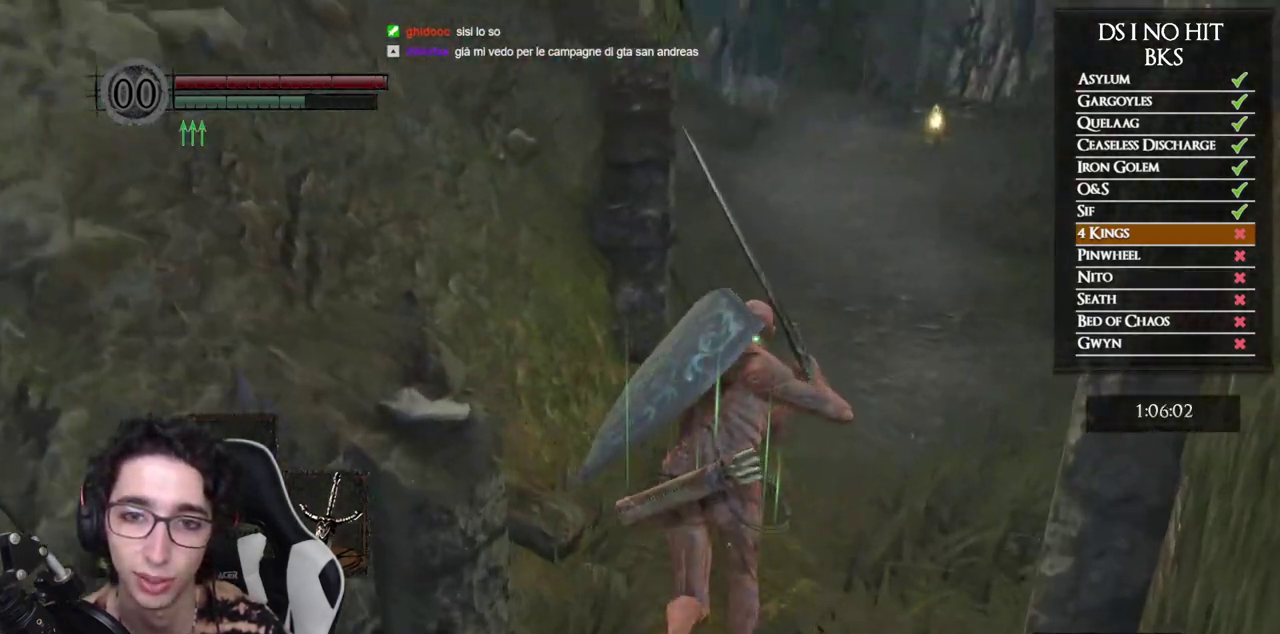
{"buttons": ["B"], "left_stick": "up", "right_stick": "center", "events": [[133, "right_stick", "center"], [217, "left_stick", "up-right"], [450, "left_stick", "up"]]}
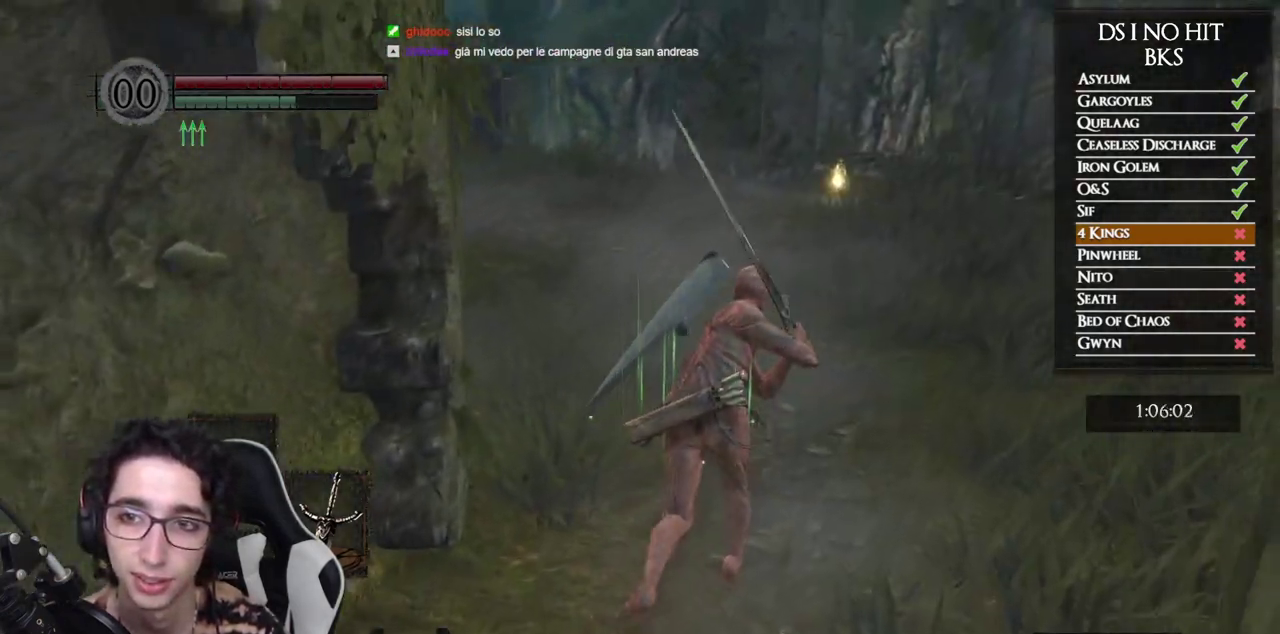
{"buttons": ["B"], "left_stick": "up", "right_stick": "center", "events": []}
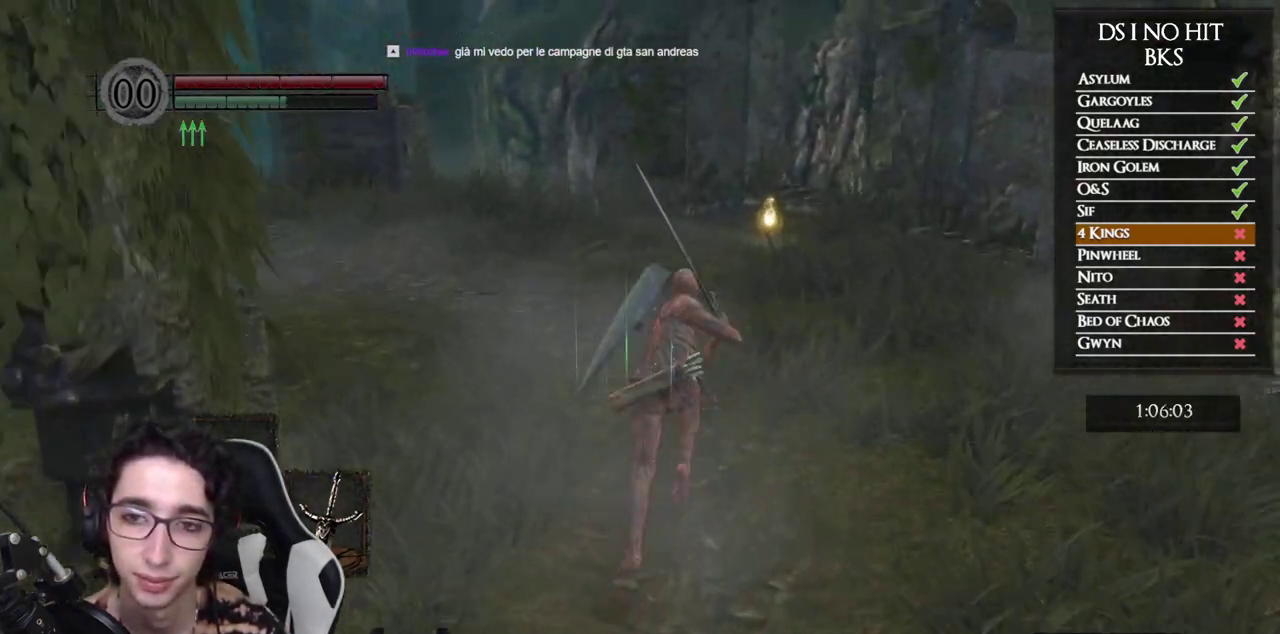
{"buttons": ["B"], "left_stick": "up", "right_stick": "center", "events": []}
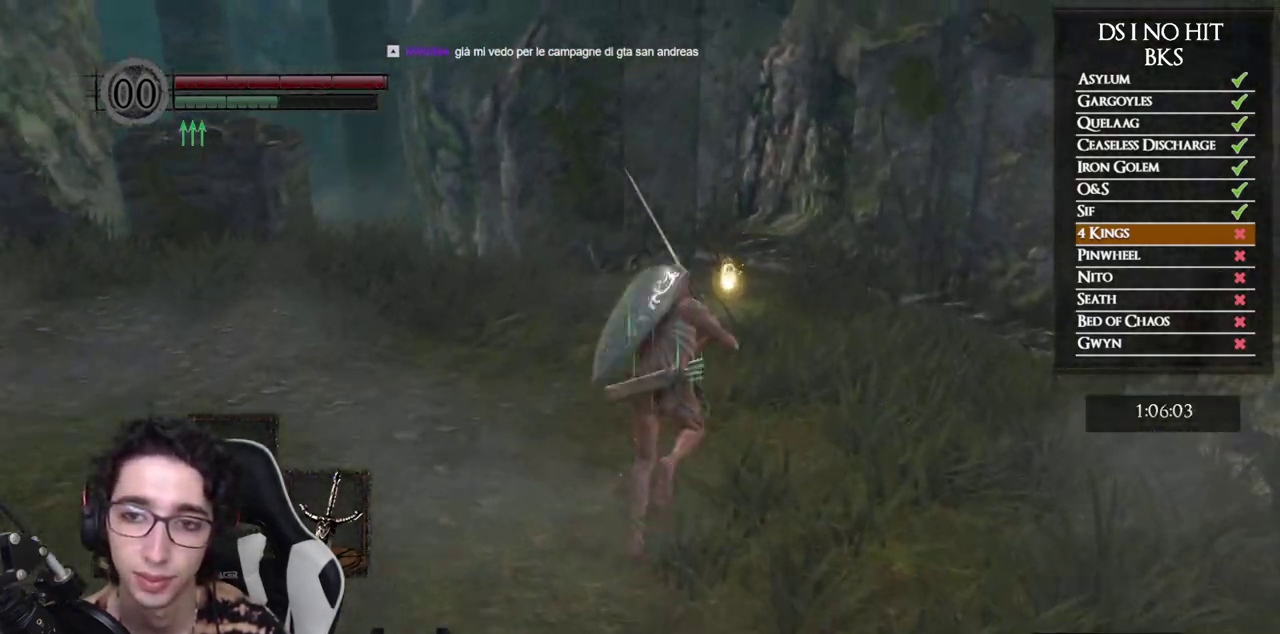
{"buttons": ["B"], "left_stick": "up", "right_stick": "center", "events": []}
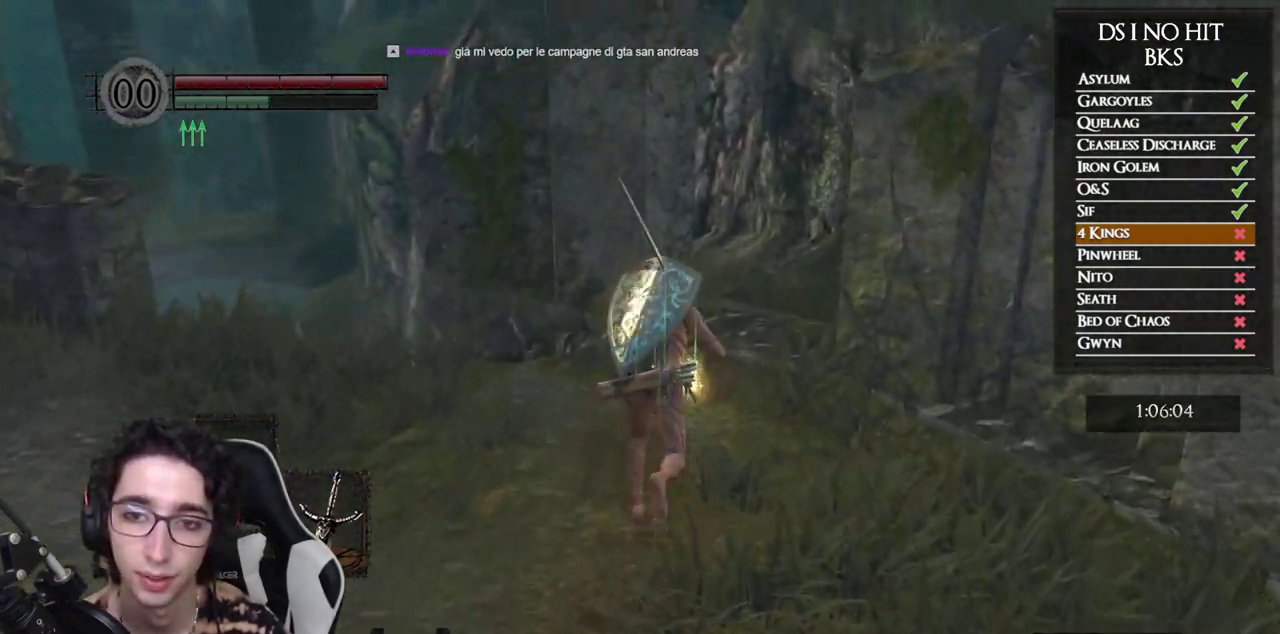
{"buttons": [], "left_stick": "center", "right_stick": "center", "events": [[167, "B", "up"], [300, "A", "down"], [367, "A", "up"], [400, "left_stick", "center"], [433, "A", "down"], [500, "A", "up"]]}